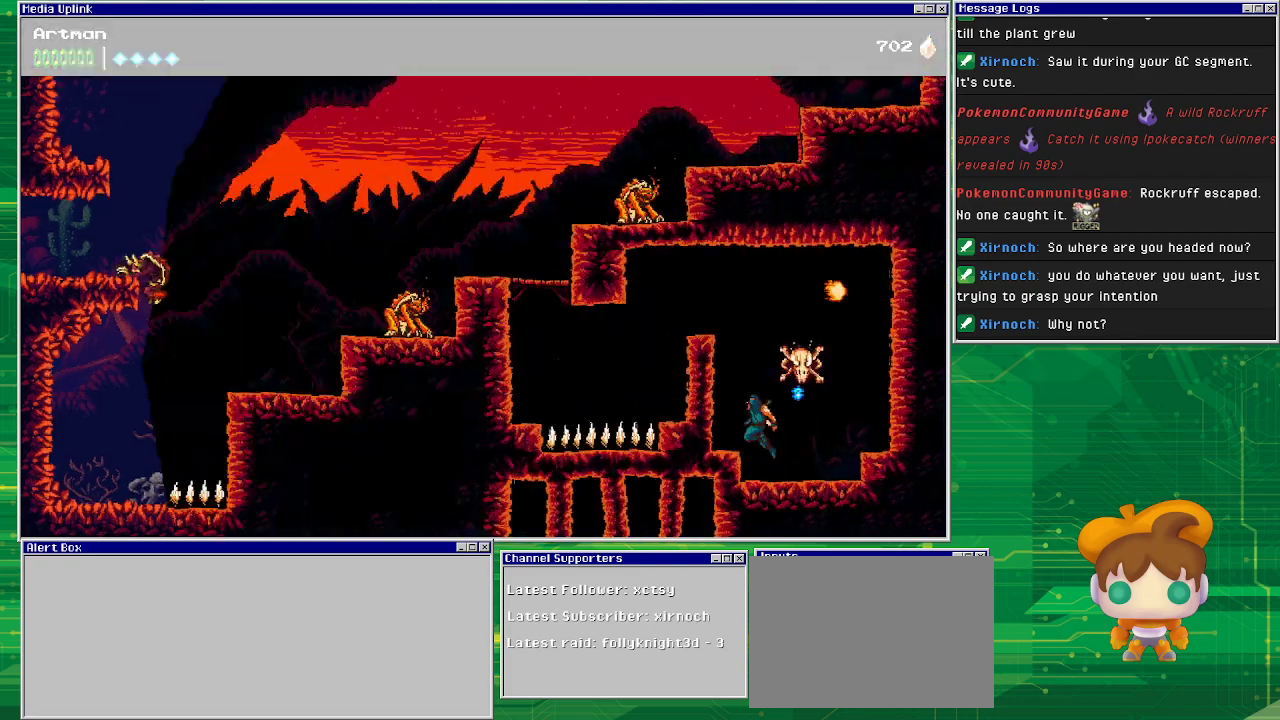
Gameplay with a controller (PlayStation layout); each line is a JSON object with the inputs held at the frame after it. "events" lists button and stick changes between this image and that frame as [ms after this image, input, new state], when the widget could be followed in between. Not read: L1 L2 L3 R2 R3 left_stick right_stick.
{"buttons": ["CROSS", "DPAD_LEFT"], "events": [[267, "CROSS", "up"], [333, "CROSS", "down"]]}
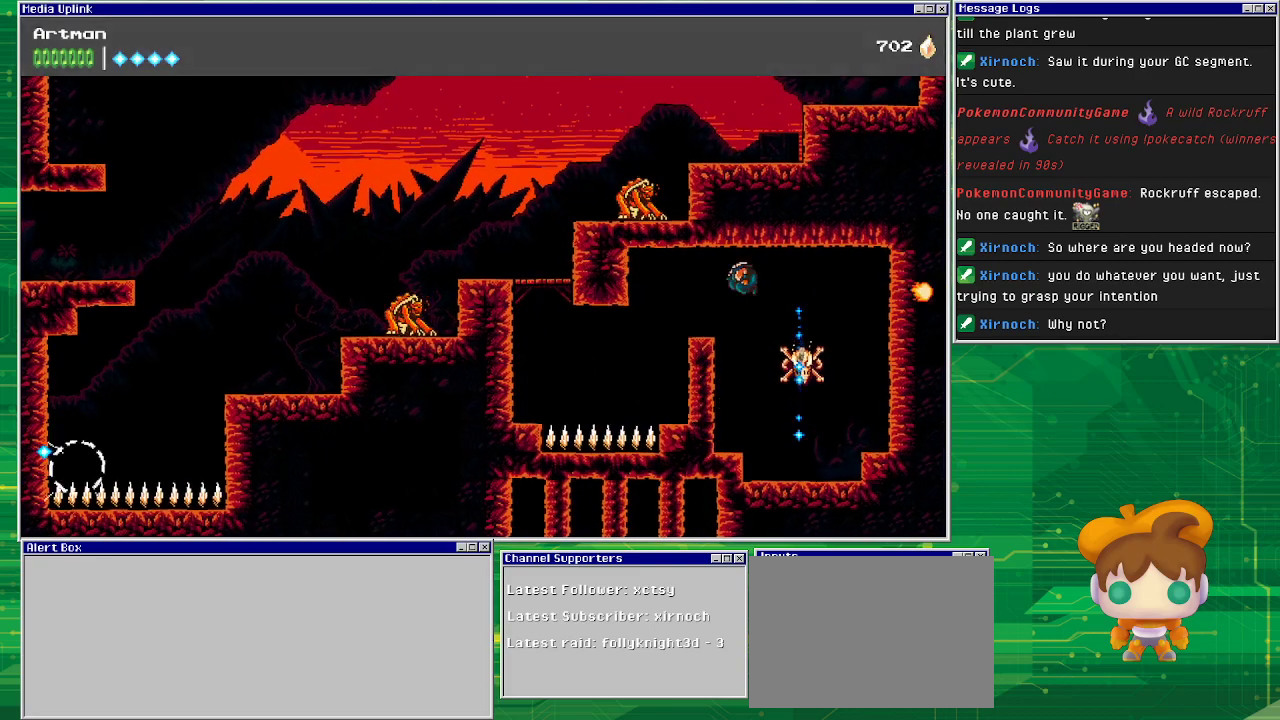
{"buttons": [], "events": [[233, "CROSS", "up"], [467, "DPAD_LEFT", "up"]]}
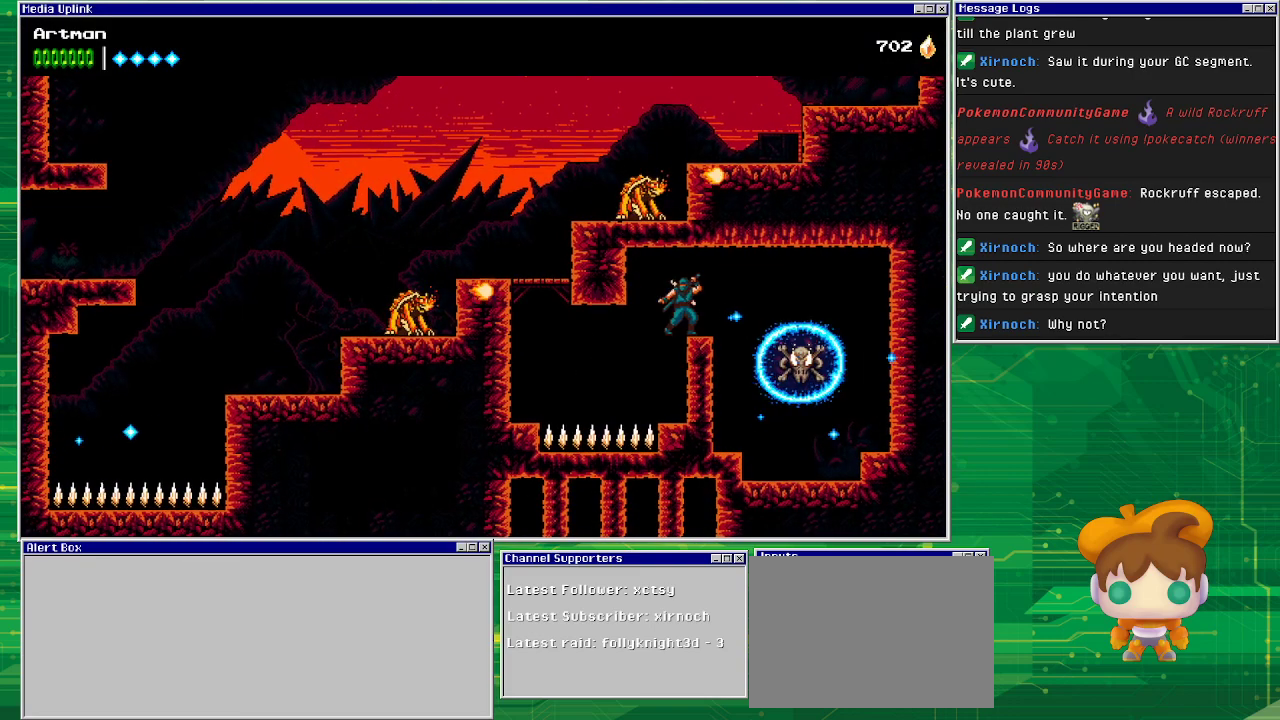
{"buttons": [], "events": [[267, "DPAD_LEFT", "down"], [400, "DPAD_LEFT", "up"]]}
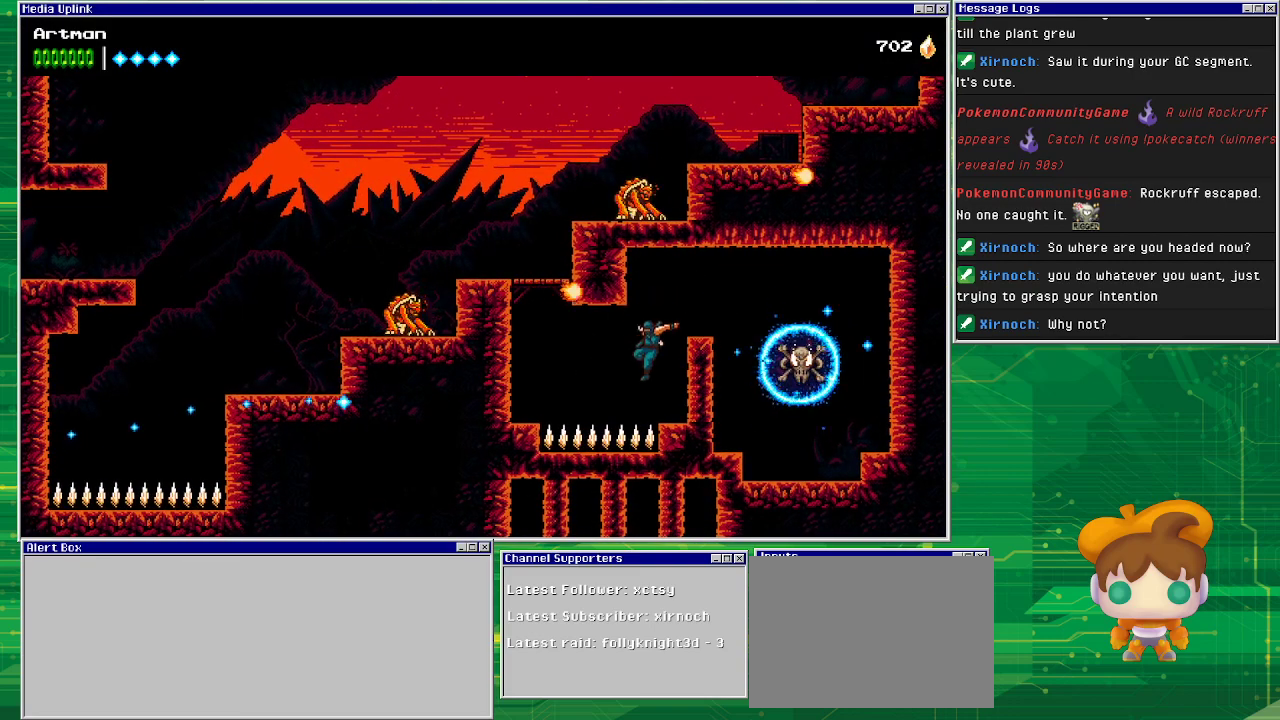
{"buttons": [], "events": [[67, "DPAD_RIGHT", "down"], [267, "DPAD_RIGHT", "up"]]}
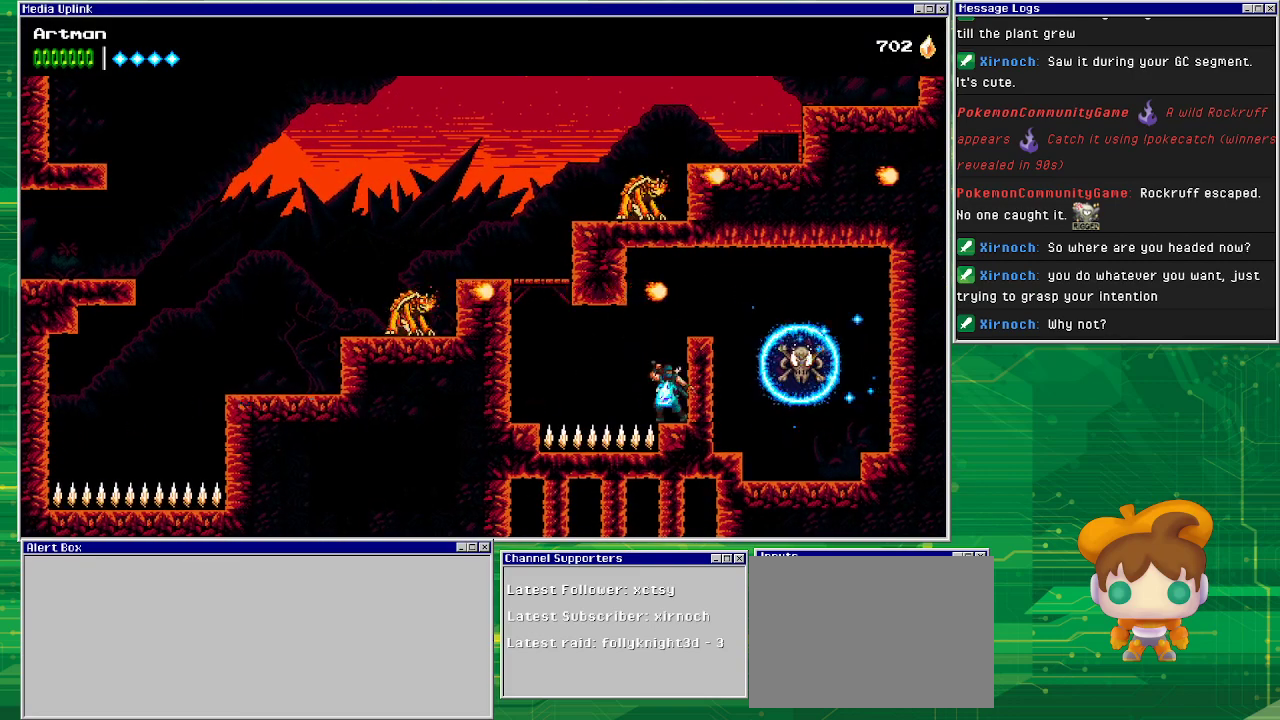
{"buttons": ["CROSS", "DPAD_RIGHT"], "events": [[267, "CROSS", "down"], [400, "DPAD_RIGHT", "down"]]}
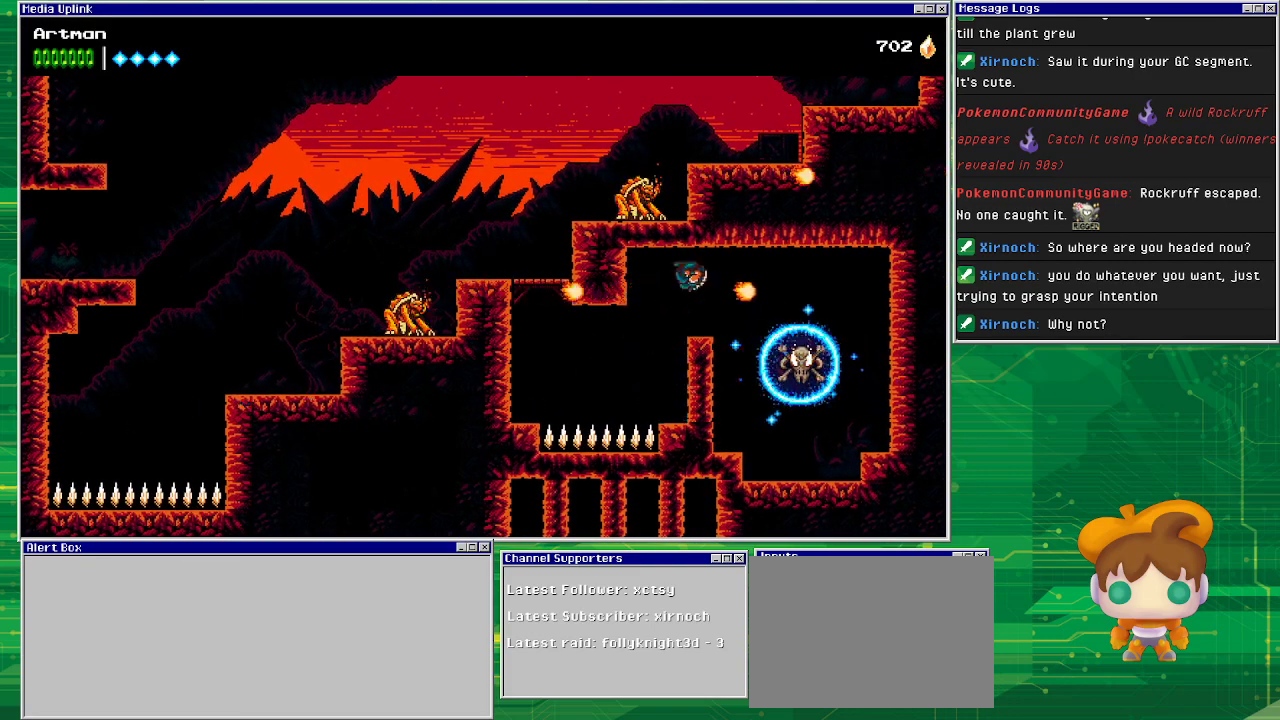
{"buttons": ["DPAD_RIGHT"], "events": [[133, "CROSS", "up"]]}
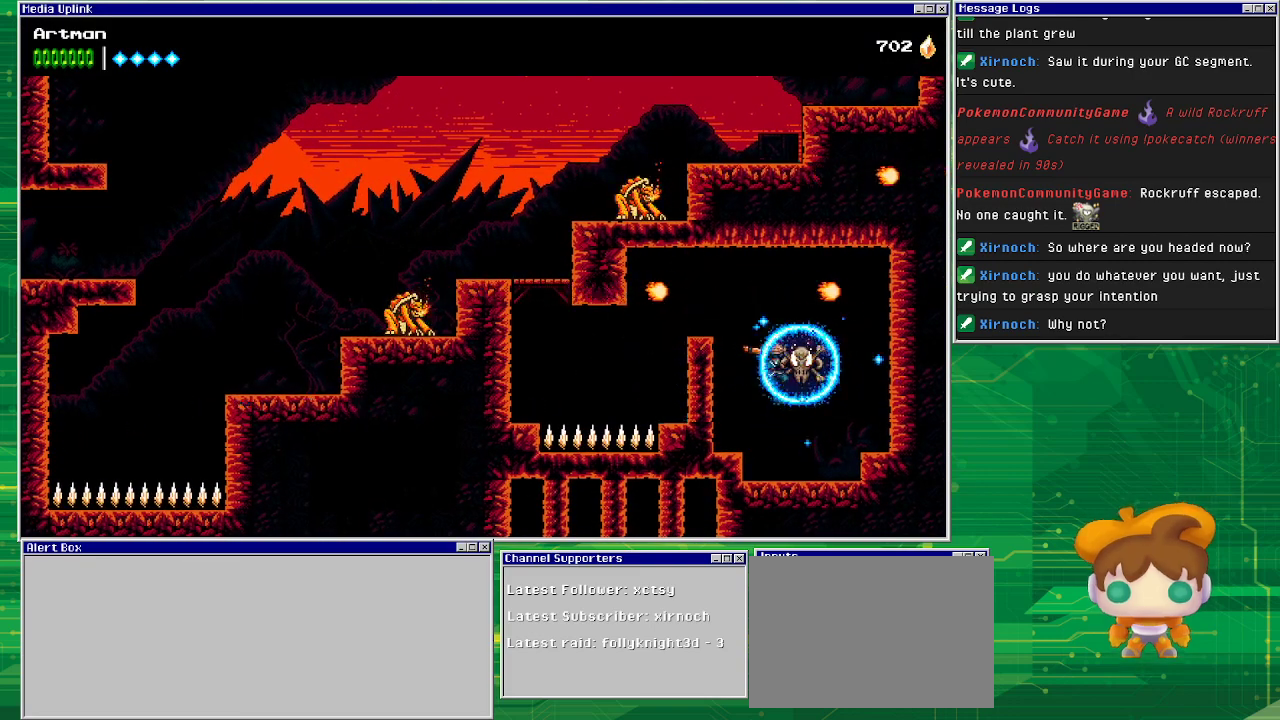
{"buttons": ["CROSS", "DPAD_LEFT"], "events": [[100, "DPAD_RIGHT", "up"], [200, "DPAD_LEFT", "down"], [400, "CROSS", "down"]]}
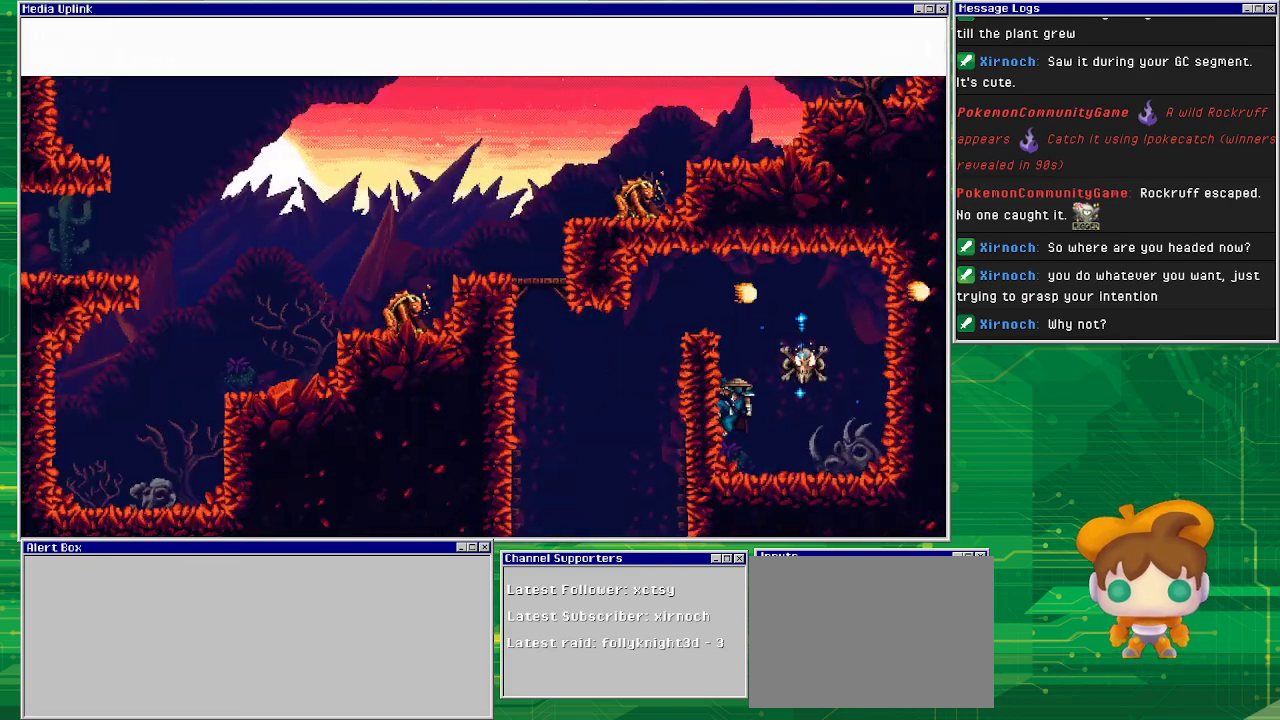
{"buttons": ["CROSS", "DPAD_LEFT"], "events": [[200, "CROSS", "up"], [300, "CROSS", "down"]]}
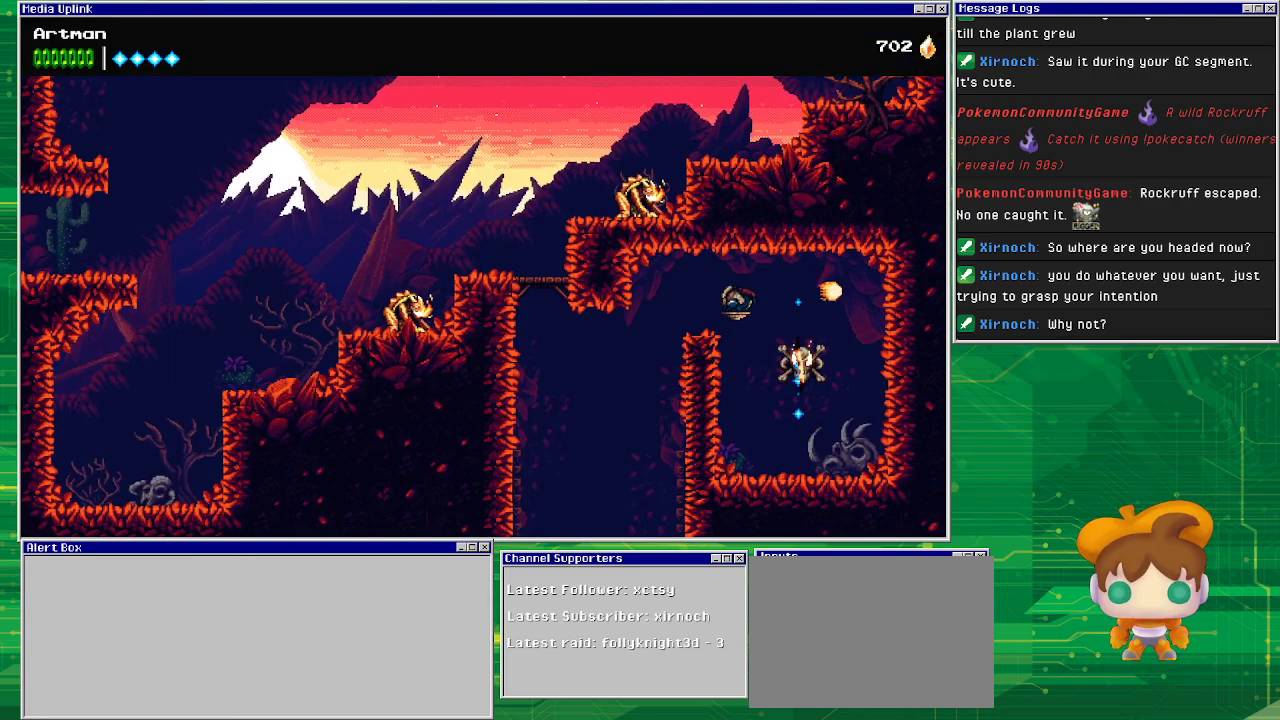
{"buttons": ["DPAD_LEFT"], "events": [[167, "CROSS", "up"]]}
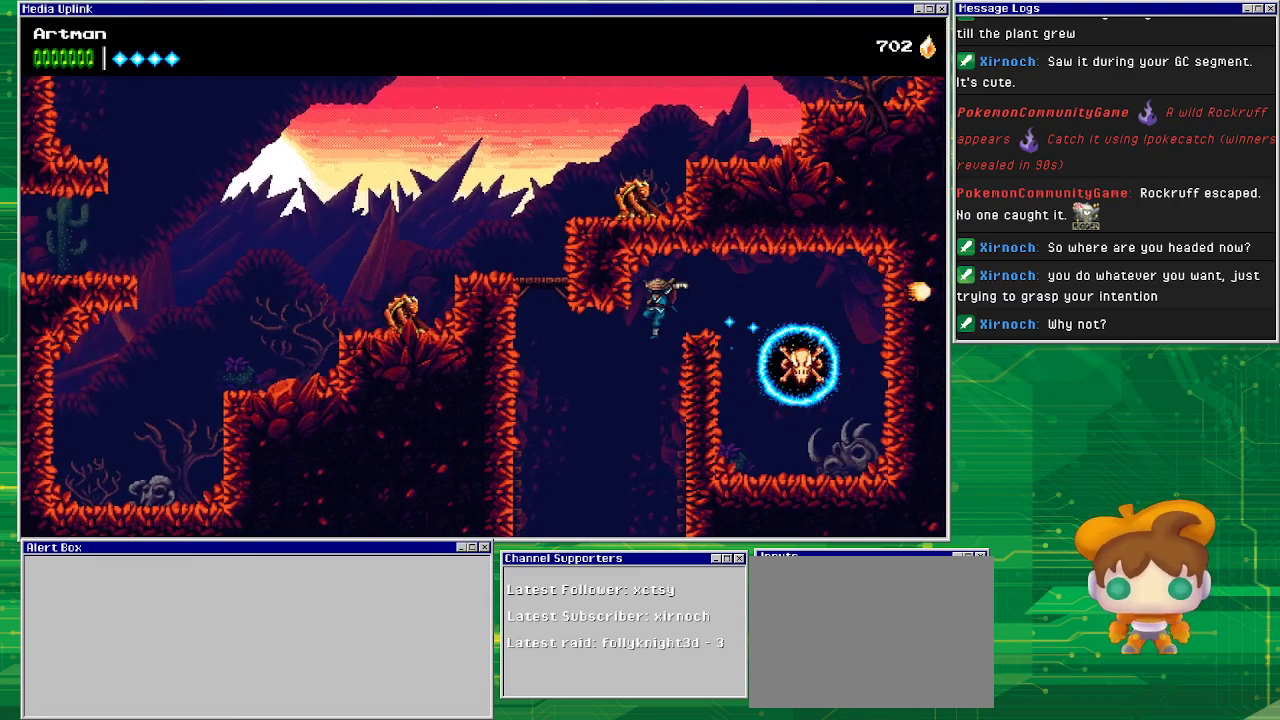
{"buttons": ["CIRCLE", "DPAD_LEFT"], "events": [[200, "CIRCLE", "down"]]}
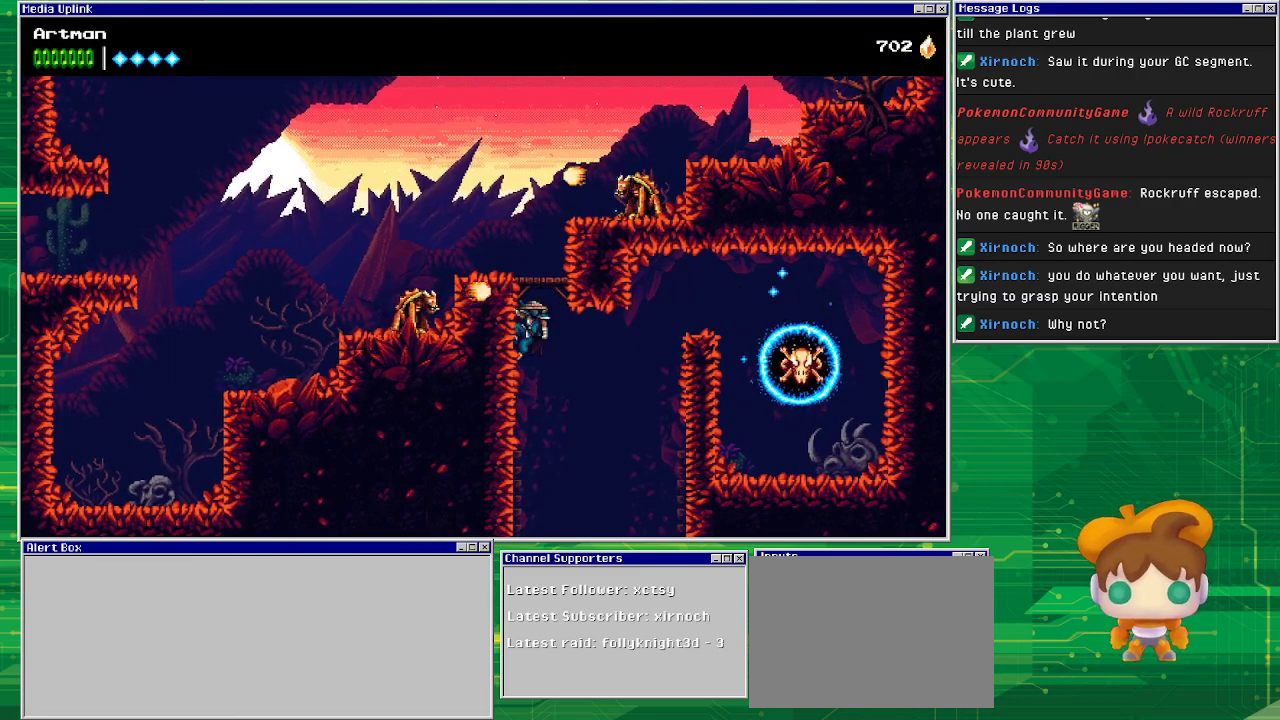
{"buttons": ["DPAD_LEFT"], "events": [[33, "CIRCLE", "up"]]}
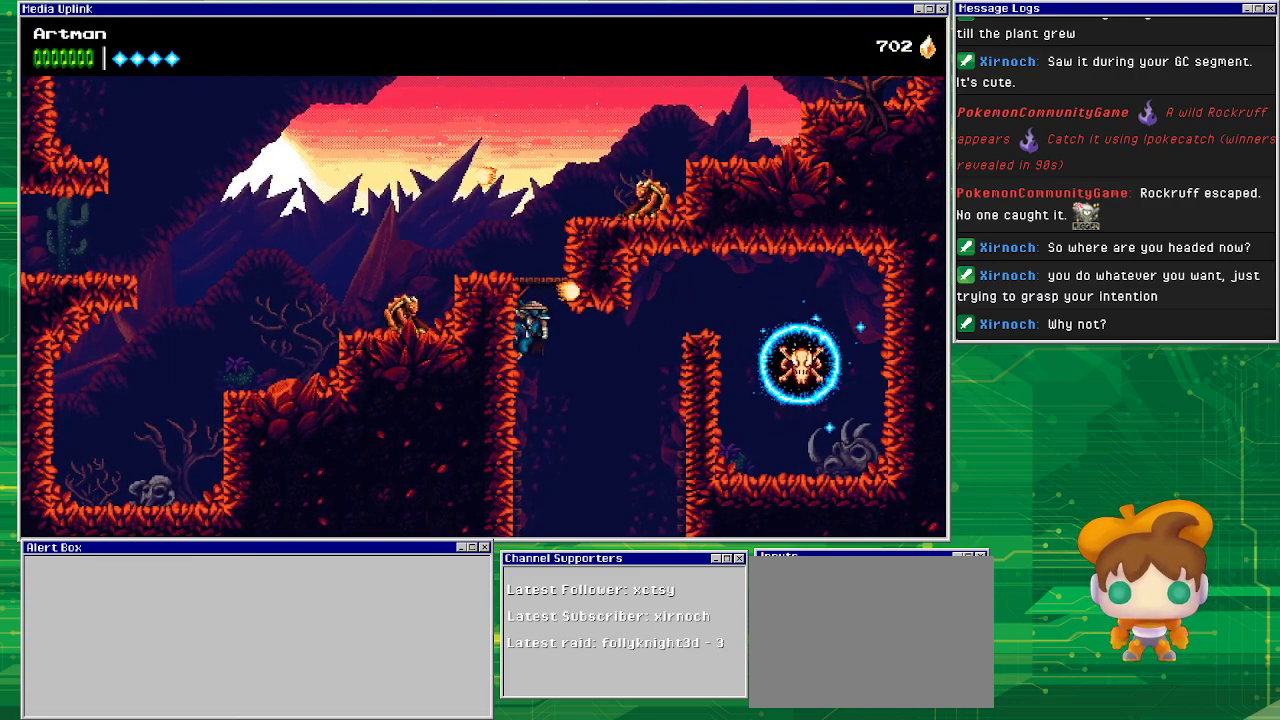
{"buttons": ["CROSS", "SQUARE", "DPAD_RIGHT"], "events": [[67, "CROSS", "down"], [67, "DPAD_LEFT", "up"], [300, "DPAD_RIGHT", "down"], [433, "SQUARE", "down"]]}
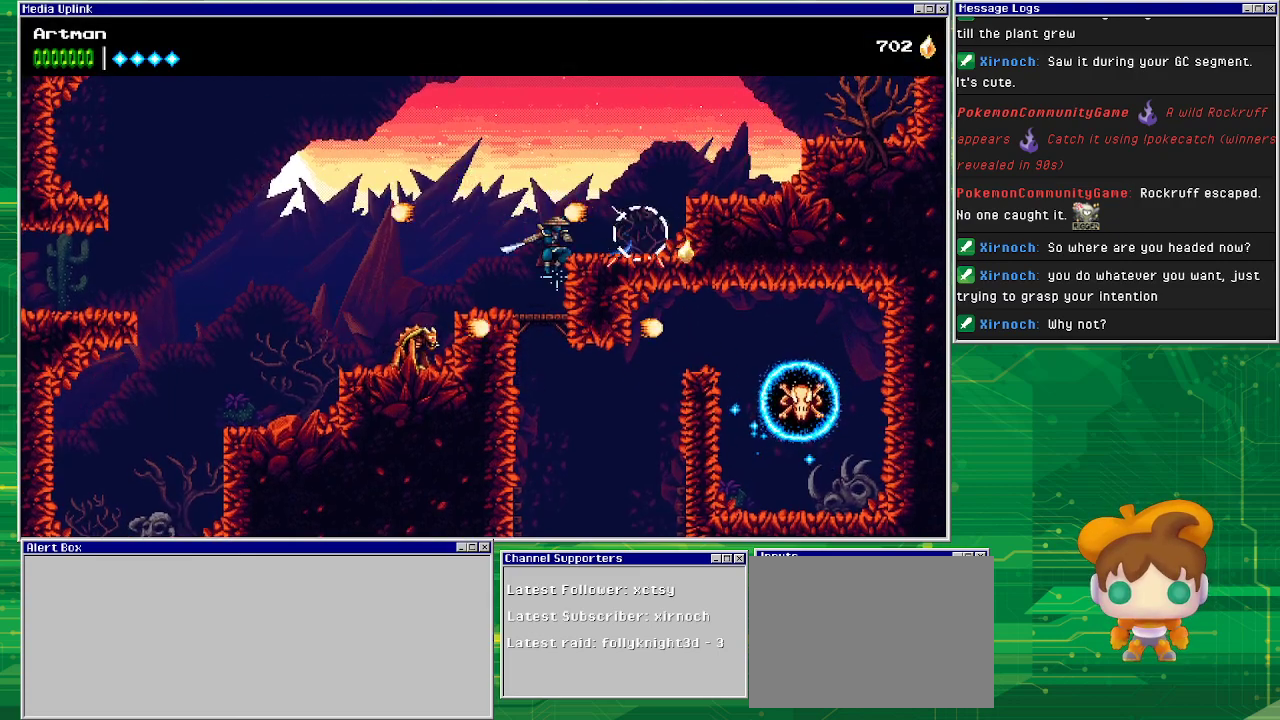
{"buttons": ["CROSS", "DPAD_RIGHT"], "events": [[67, "CROSS", "up"], [100, "SQUARE", "up"], [467, "CROSS", "down"]]}
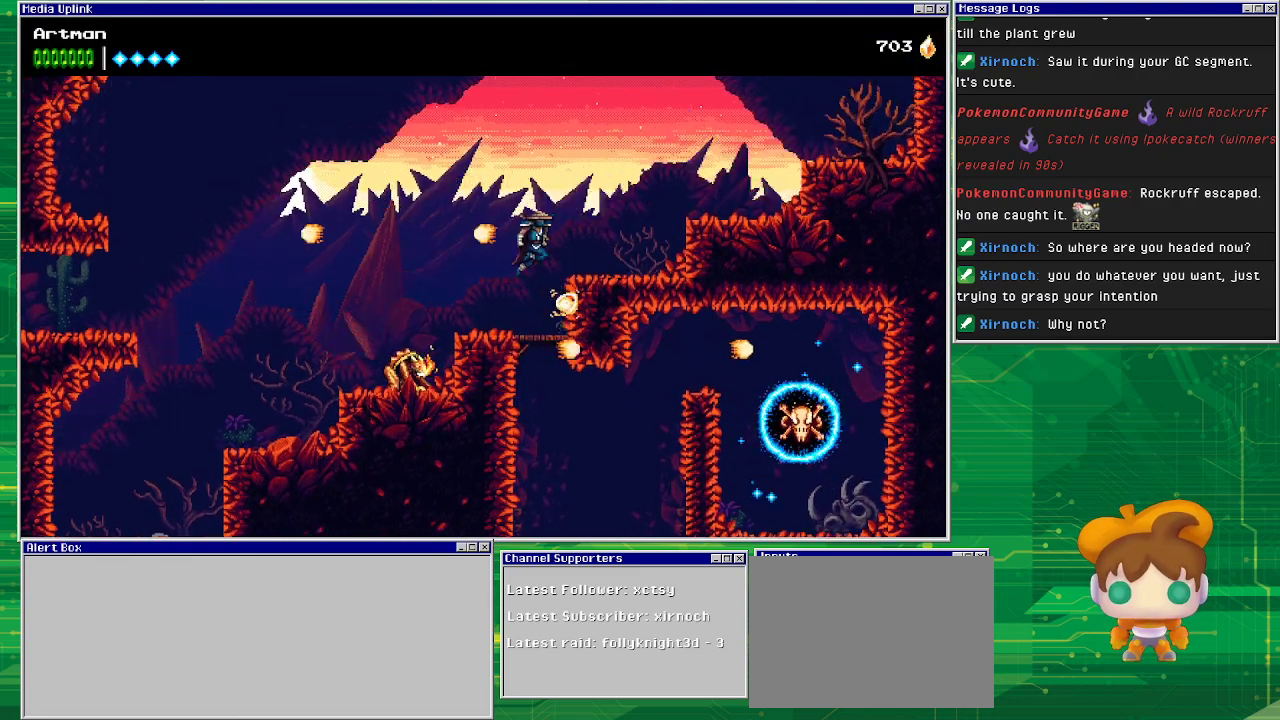
{"buttons": ["DPAD_RIGHT"], "events": [[233, "CROSS", "up"]]}
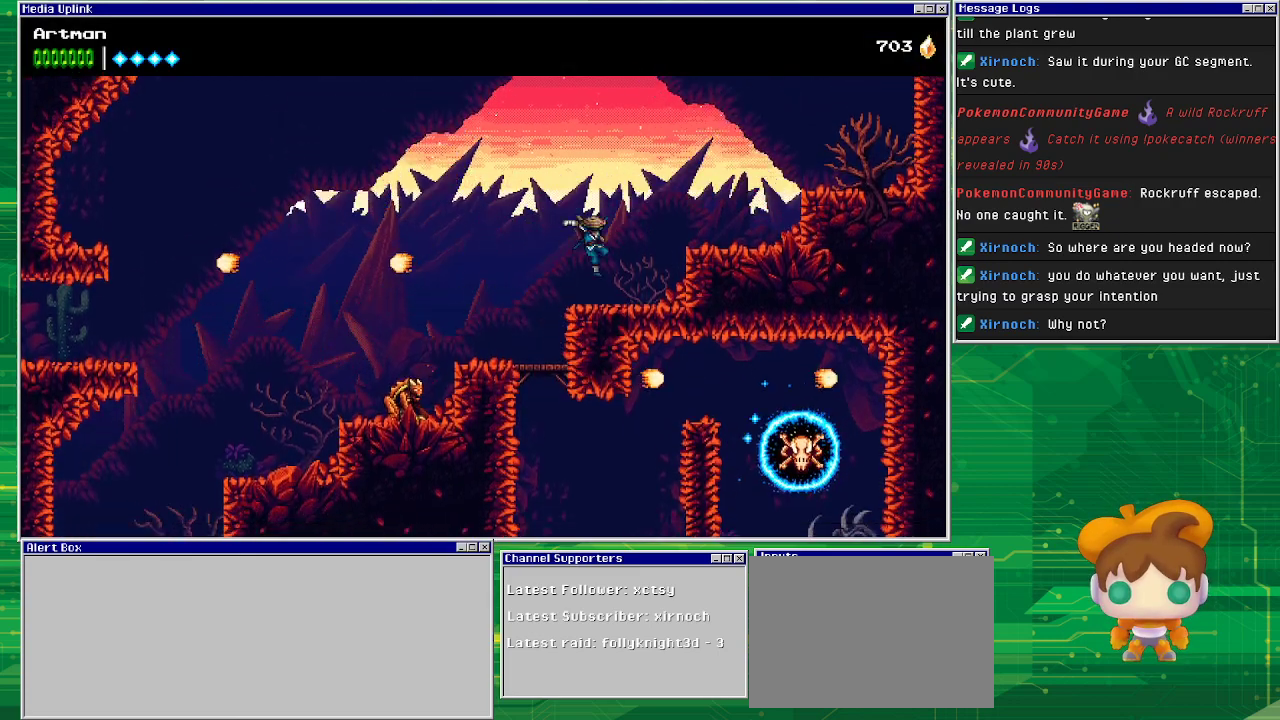
{"buttons": ["DPAD_RIGHT"], "events": [[33, "DPAD_RIGHT", "up"], [133, "DPAD_RIGHT", "down"], [267, "CROSS", "down"], [367, "CROSS", "up"]]}
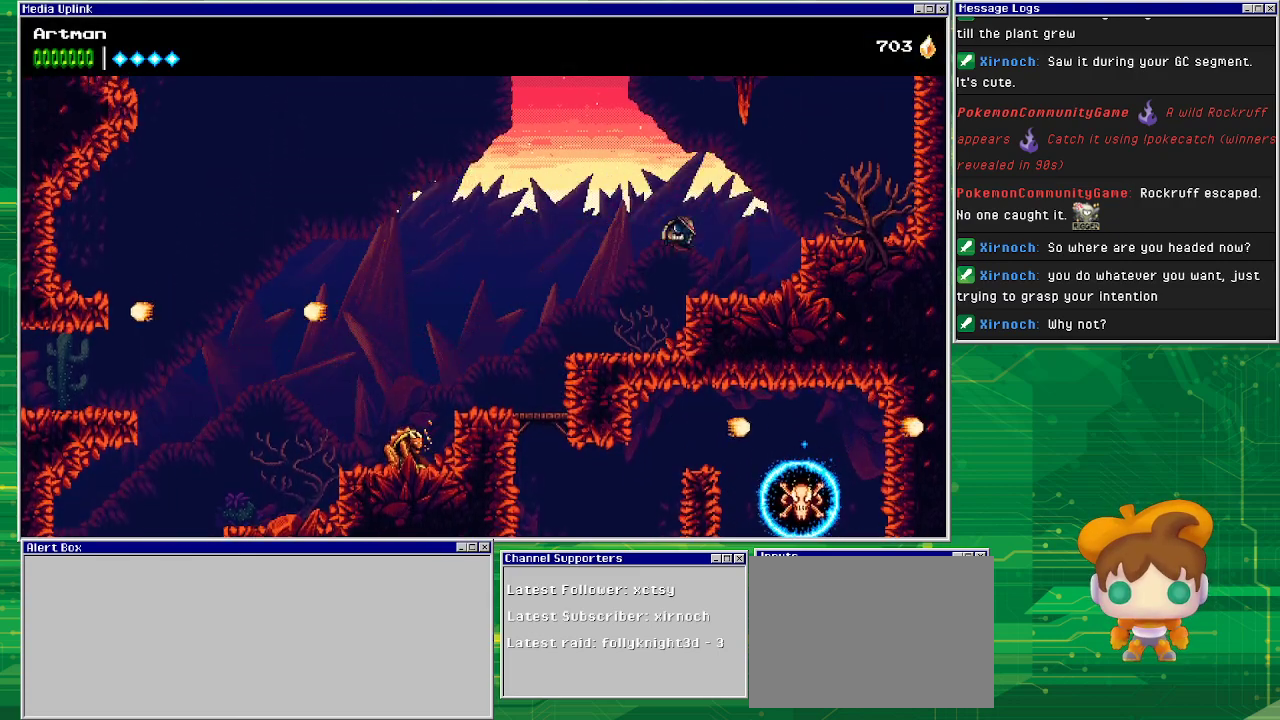
{"buttons": ["CROSS", "DPAD_RIGHT"], "events": [[400, "CROSS", "down"]]}
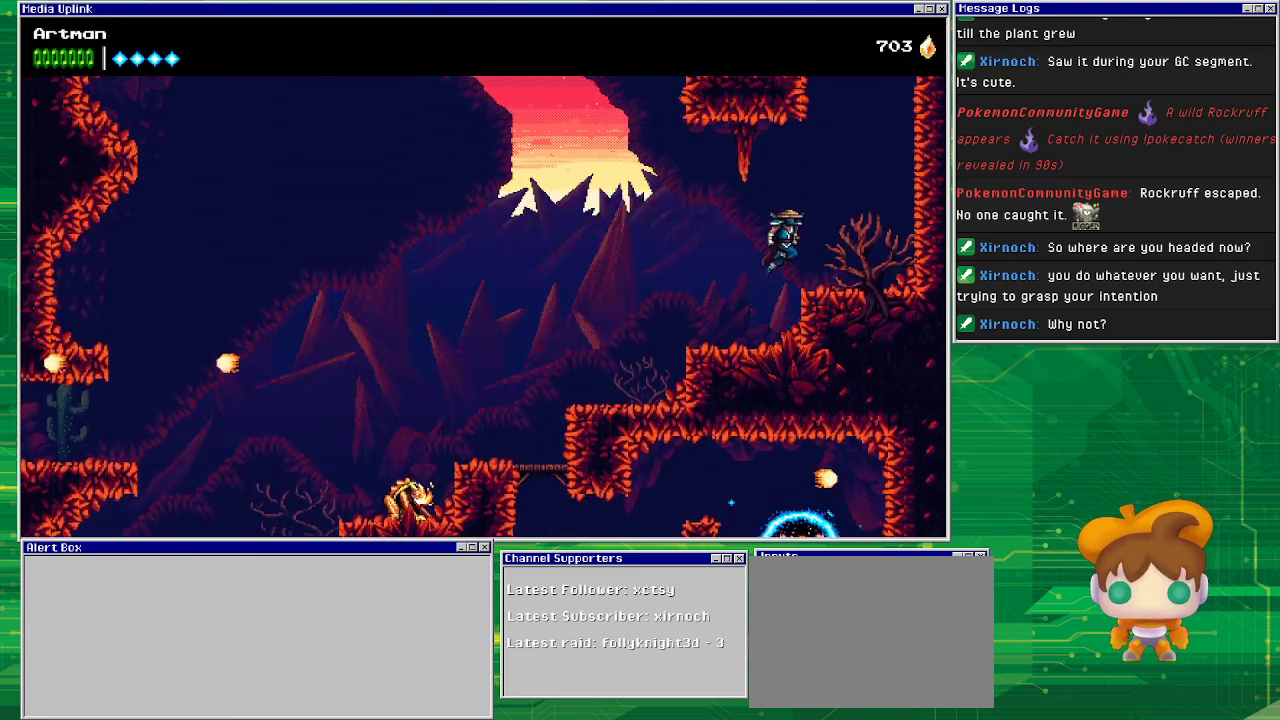
{"buttons": ["DPAD_RIGHT"], "events": [[367, "CROSS", "up"]]}
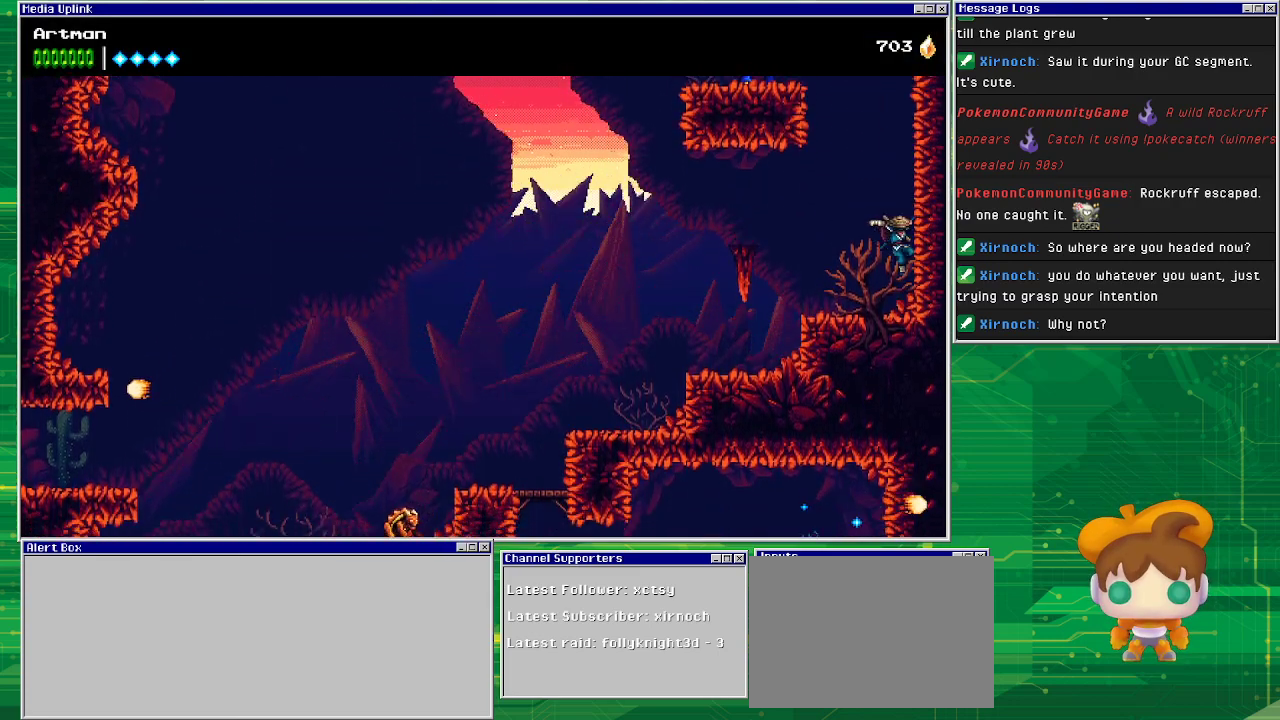
{"buttons": ["CROSS"], "events": [[133, "CROSS", "down"], [400, "CROSS", "up"], [500, "CROSS", "down"], [500, "DPAD_RIGHT", "up"]]}
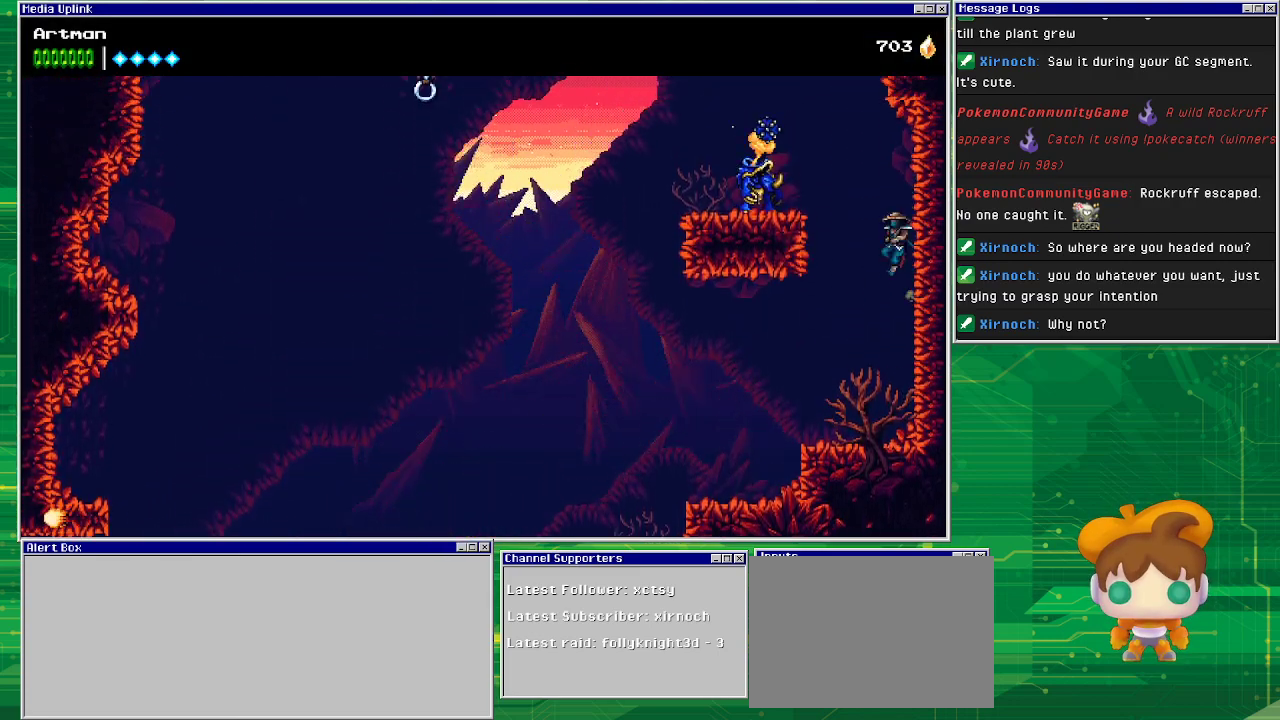
{"buttons": ["DPAD_LEFT"], "events": [[33, "DPAD_LEFT", "down"], [300, "SQUARE", "down"], [367, "CROSS", "up"], [400, "SQUARE", "up"]]}
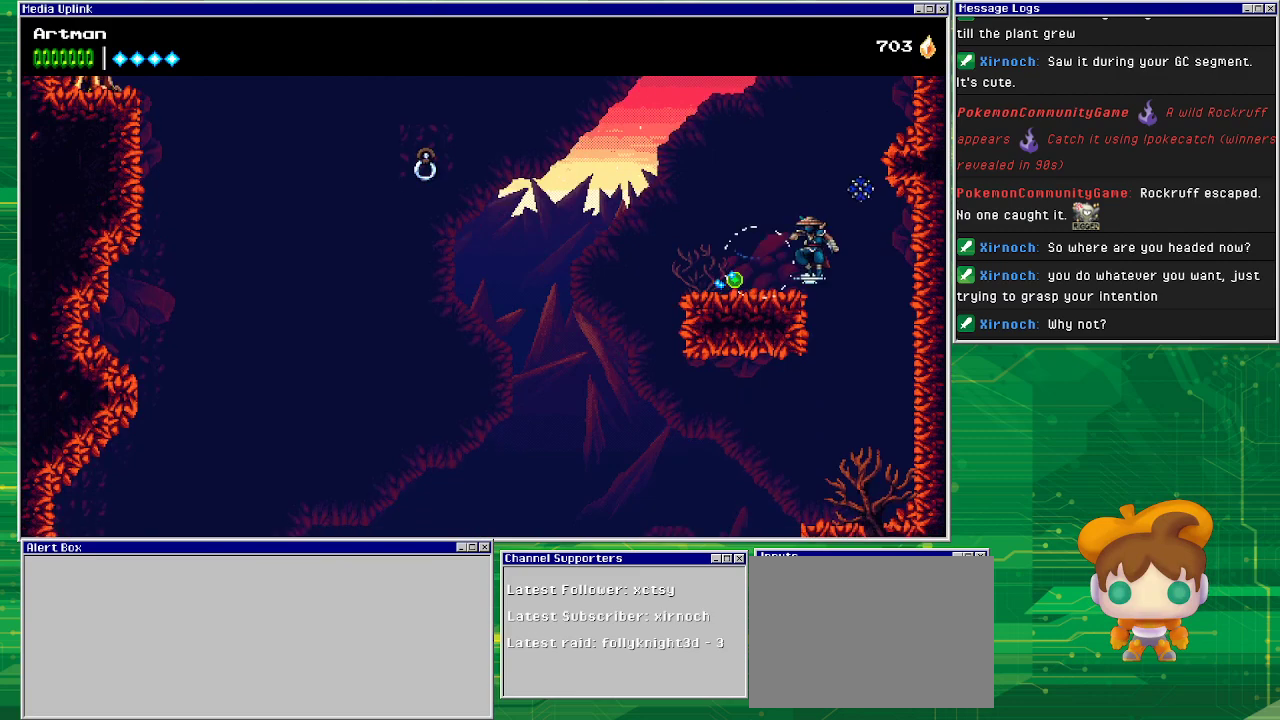
{"buttons": ["CROSS", "DPAD_LEFT"], "events": [[500, "CROSS", "down"]]}
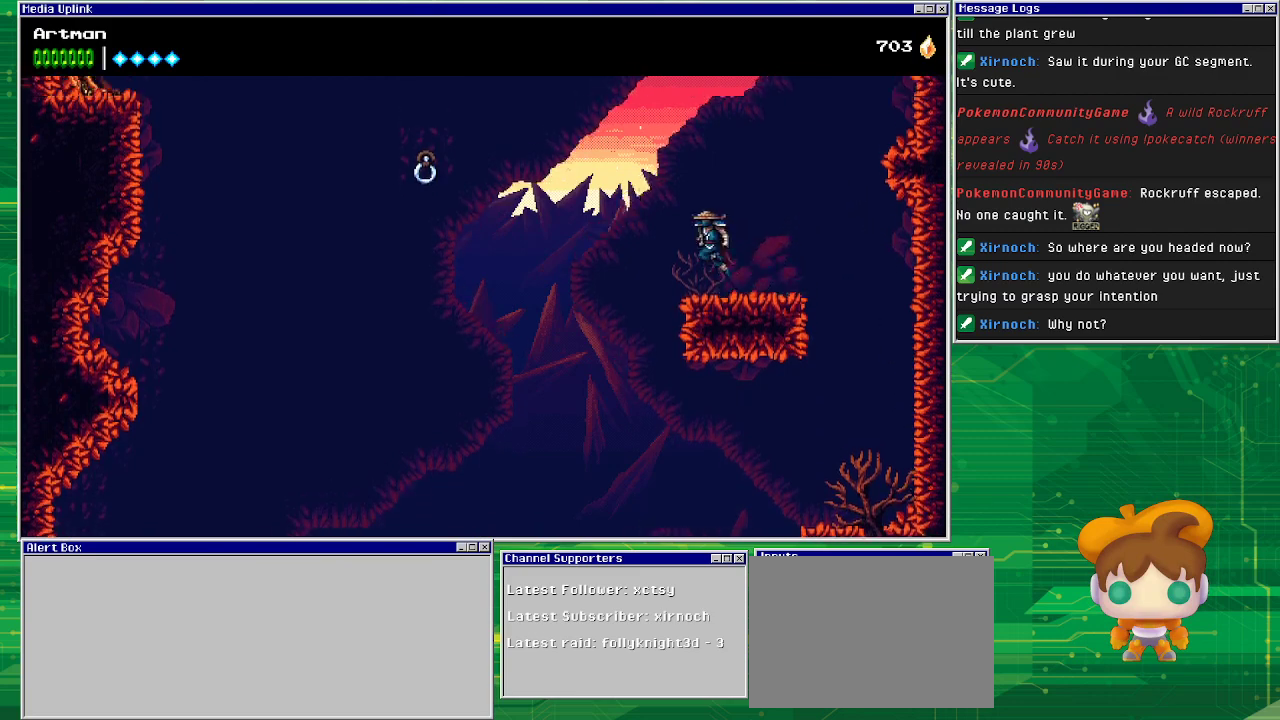
{"buttons": ["CIRCLE", "DPAD_LEFT"], "events": [[200, "CROSS", "up"], [467, "CIRCLE", "down"]]}
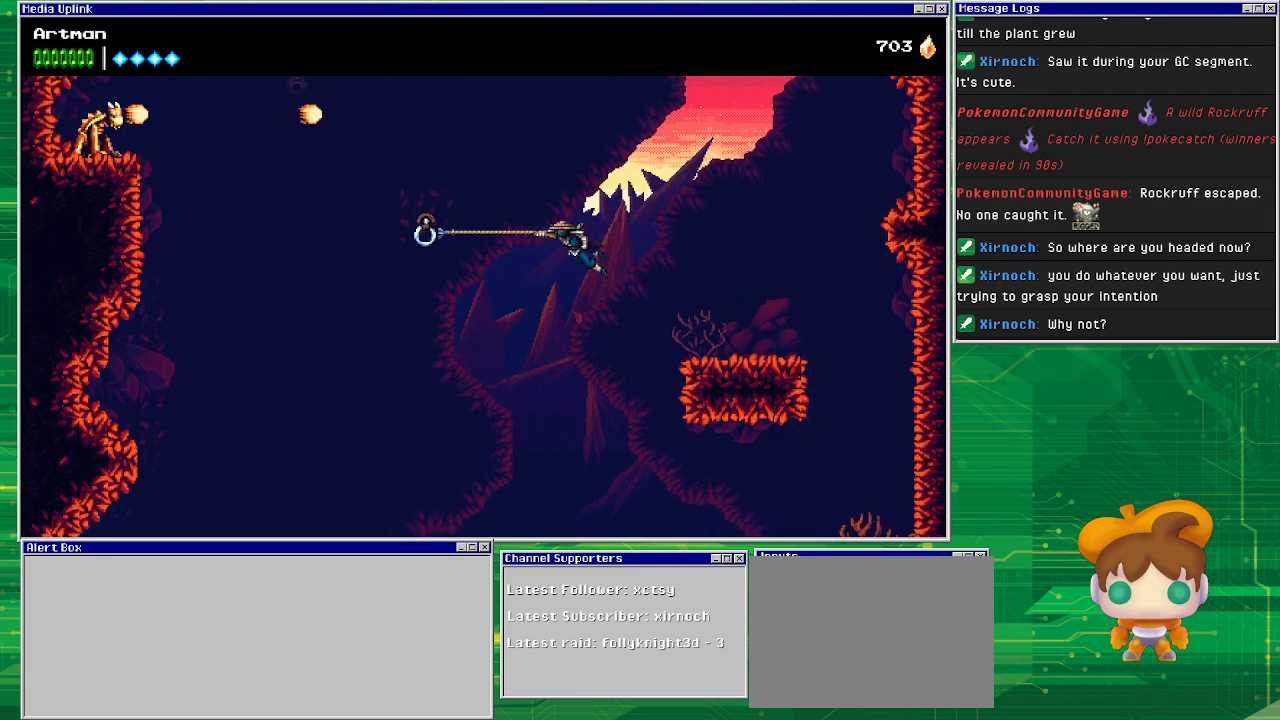
{"buttons": ["DPAD_LEFT"], "events": [[267, "CIRCLE", "up"]]}
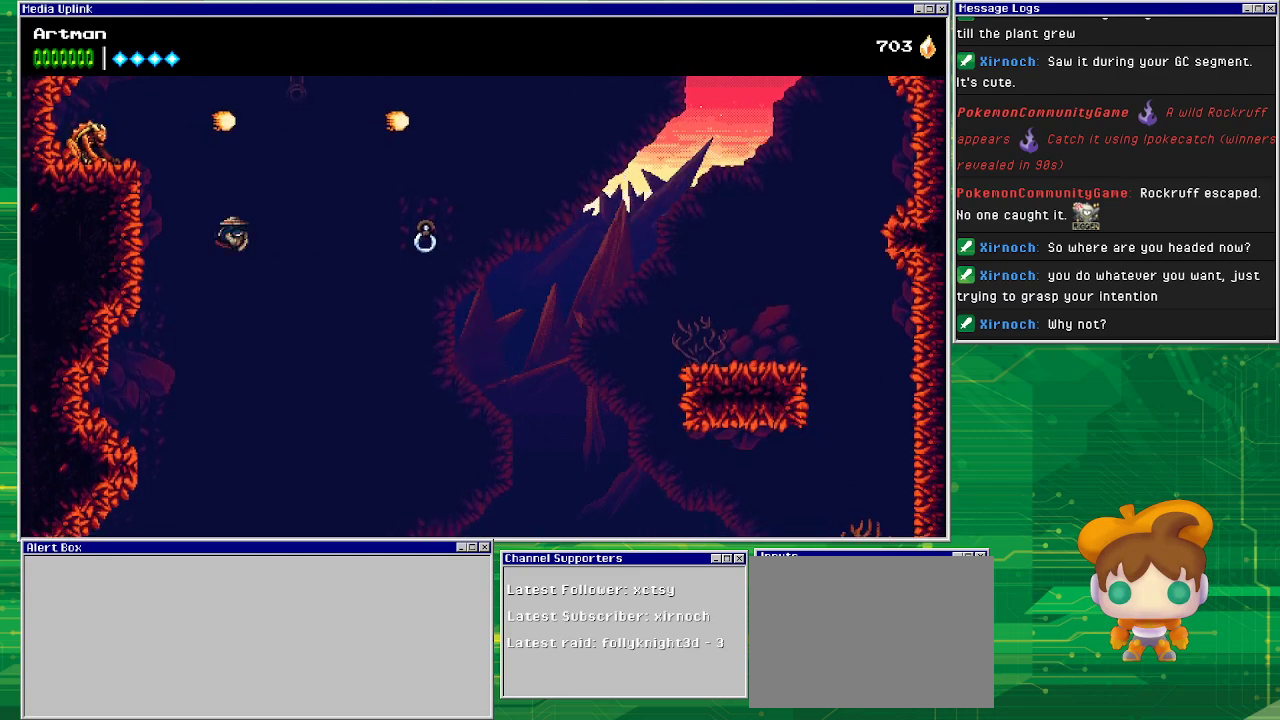
{"buttons": ["DPAD_LEFT"], "events": [[133, "CROSS", "down"], [400, "CROSS", "up"]]}
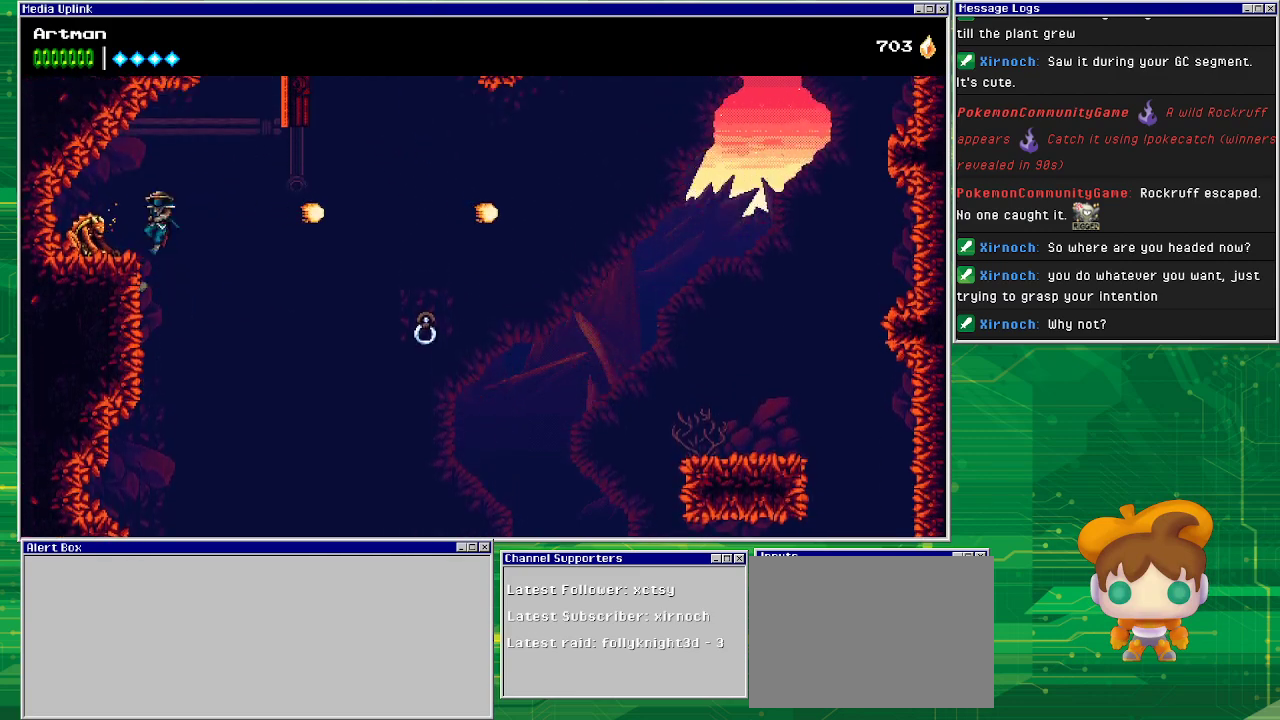
{"buttons": [], "events": [[67, "CROSS", "down"], [67, "SQUARE", "down"], [200, "CROSS", "up"], [200, "SQUARE", "up"], [400, "DPAD_LEFT", "up"]]}
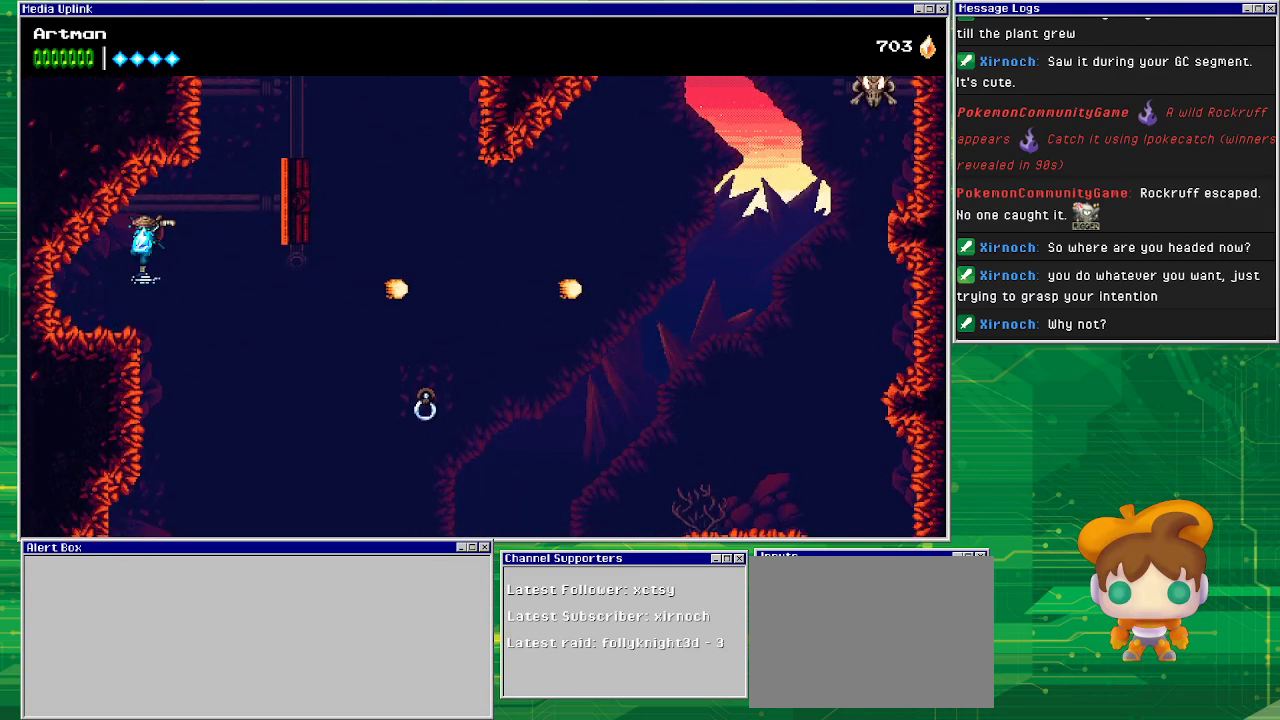
{"buttons": ["CROSS", "DPAD_RIGHT"], "events": [[367, "CROSS", "down"], [367, "DPAD_RIGHT", "down"]]}
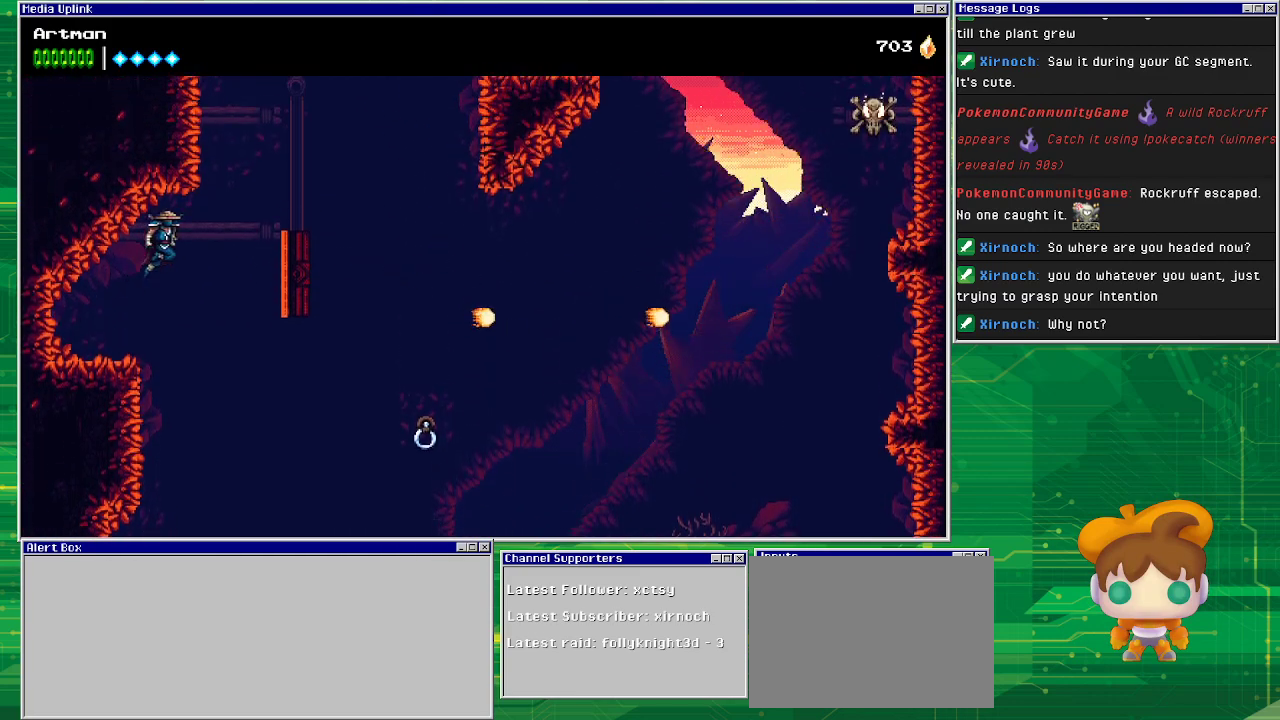
{"buttons": ["CIRCLE", "DPAD_RIGHT"], "events": [[67, "CROSS", "up"], [500, "CIRCLE", "down"]]}
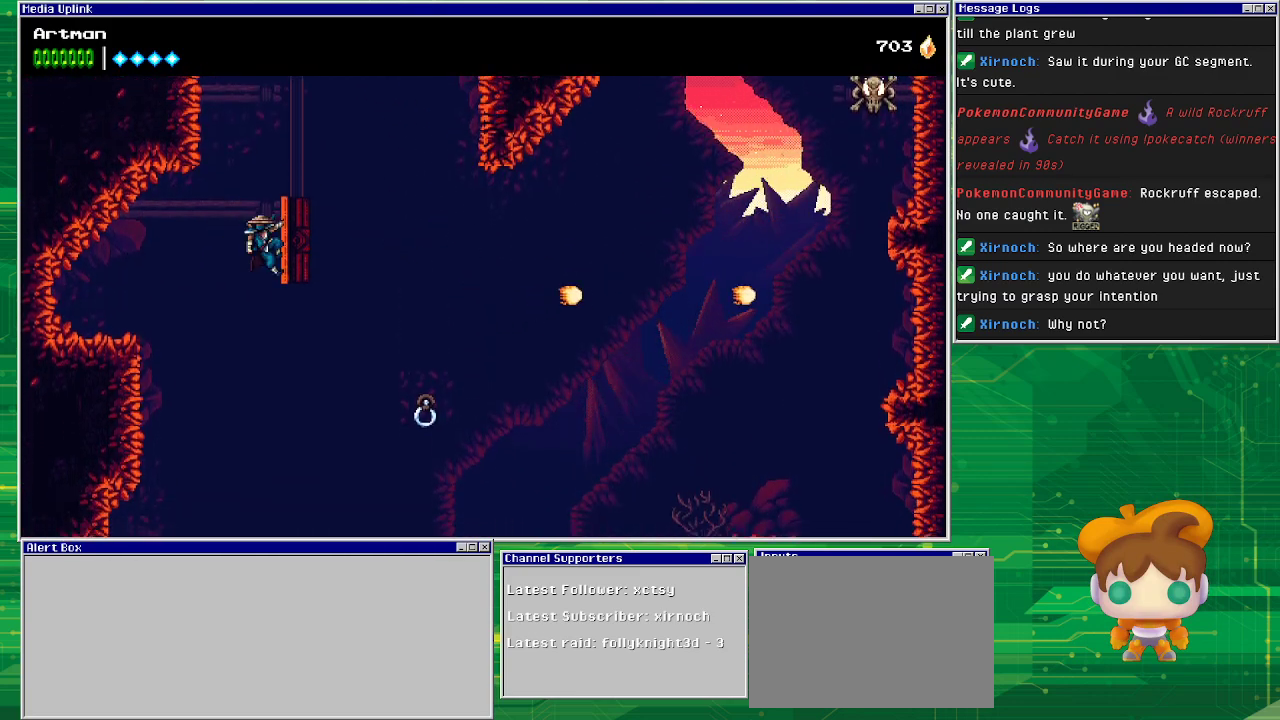
{"buttons": [], "events": [[167, "CIRCLE", "up"], [467, "DPAD_RIGHT", "up"]]}
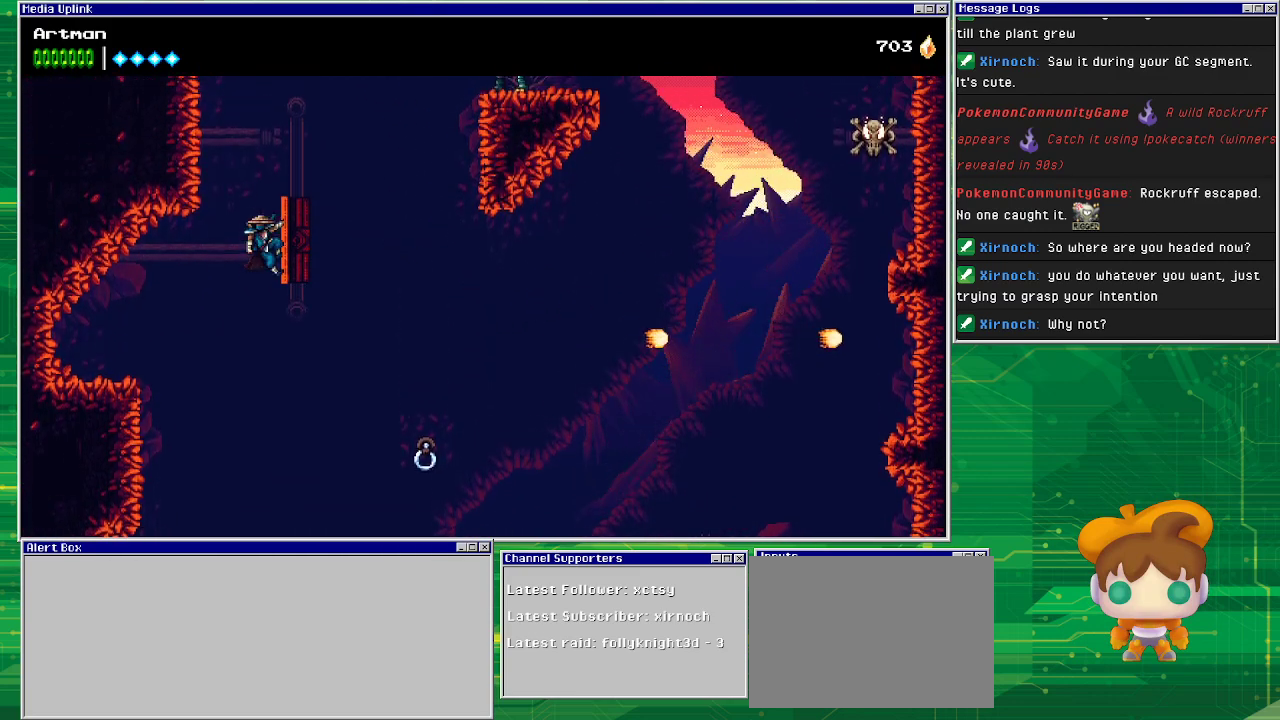
{"buttons": [], "events": []}
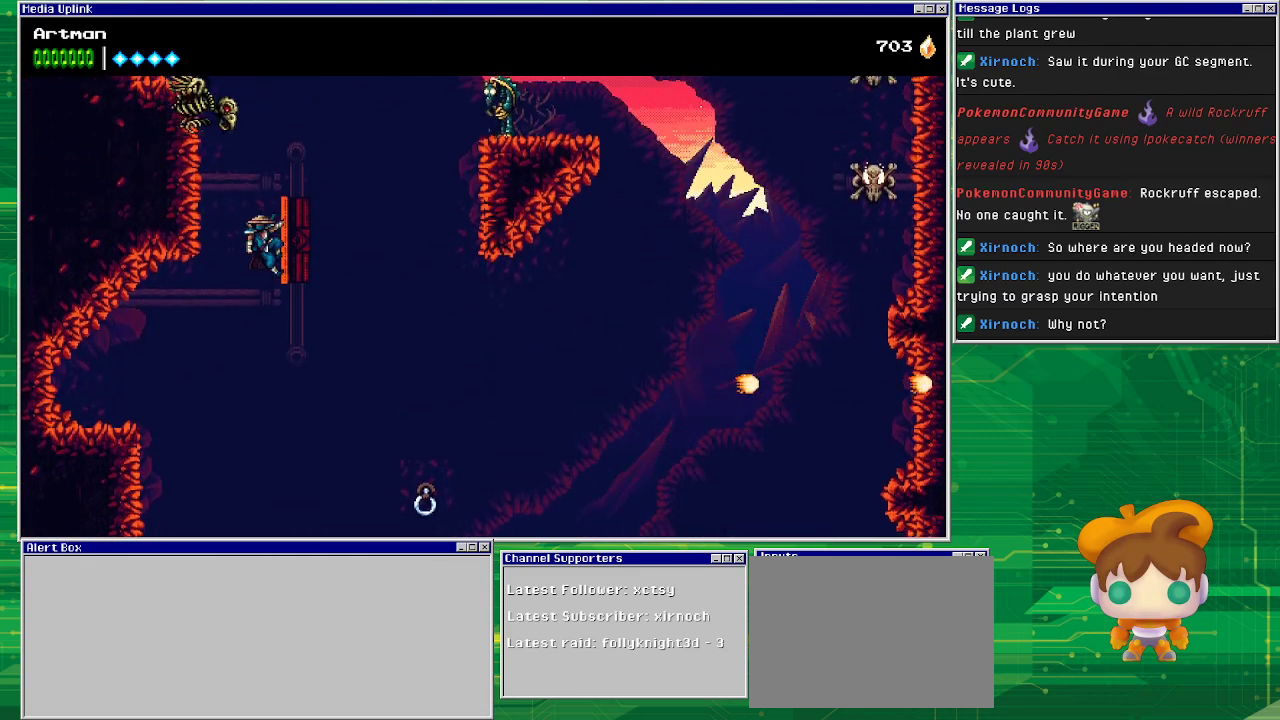
{"buttons": ["DPAD_RIGHT"], "events": [[233, "CROSS", "down"], [233, "SQUARE", "down"], [367, "DPAD_RIGHT", "down"], [433, "SQUARE", "up"], [467, "CROSS", "up"]]}
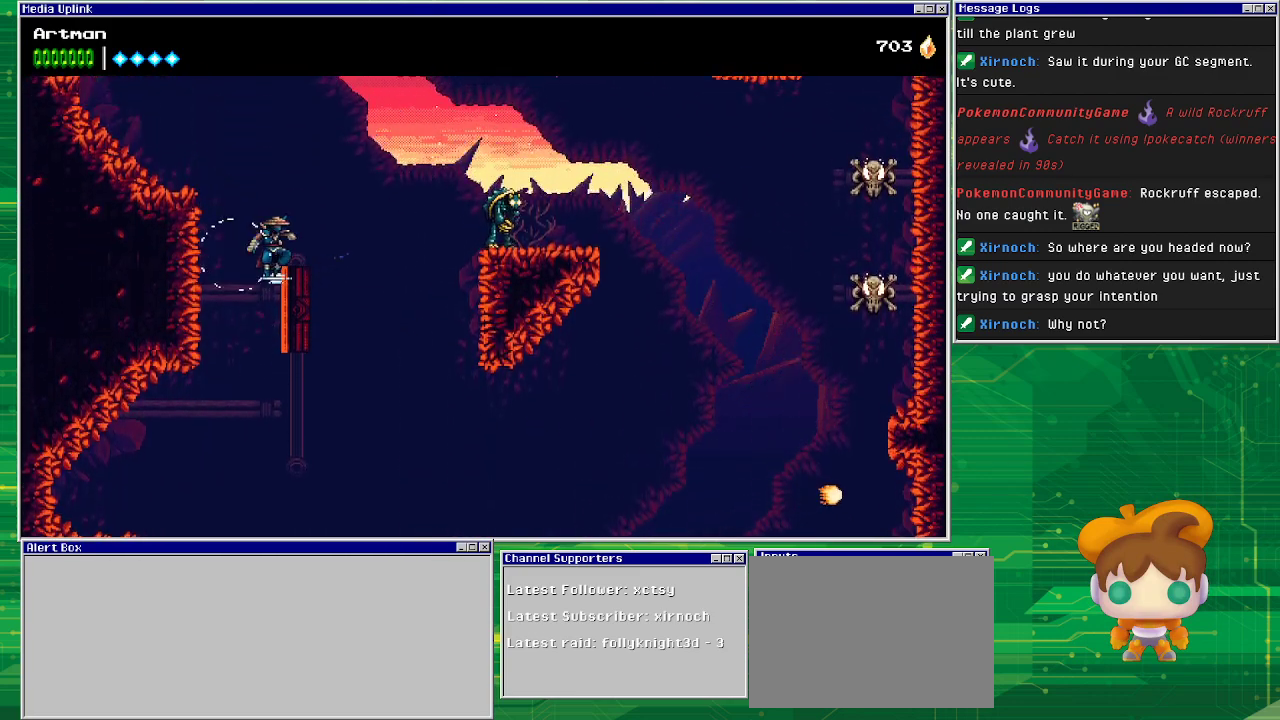
{"buttons": ["CROSS", "DPAD_LEFT"], "events": [[333, "CROSS", "down"], [367, "DPAD_RIGHT", "up"], [433, "DPAD_LEFT", "down"]]}